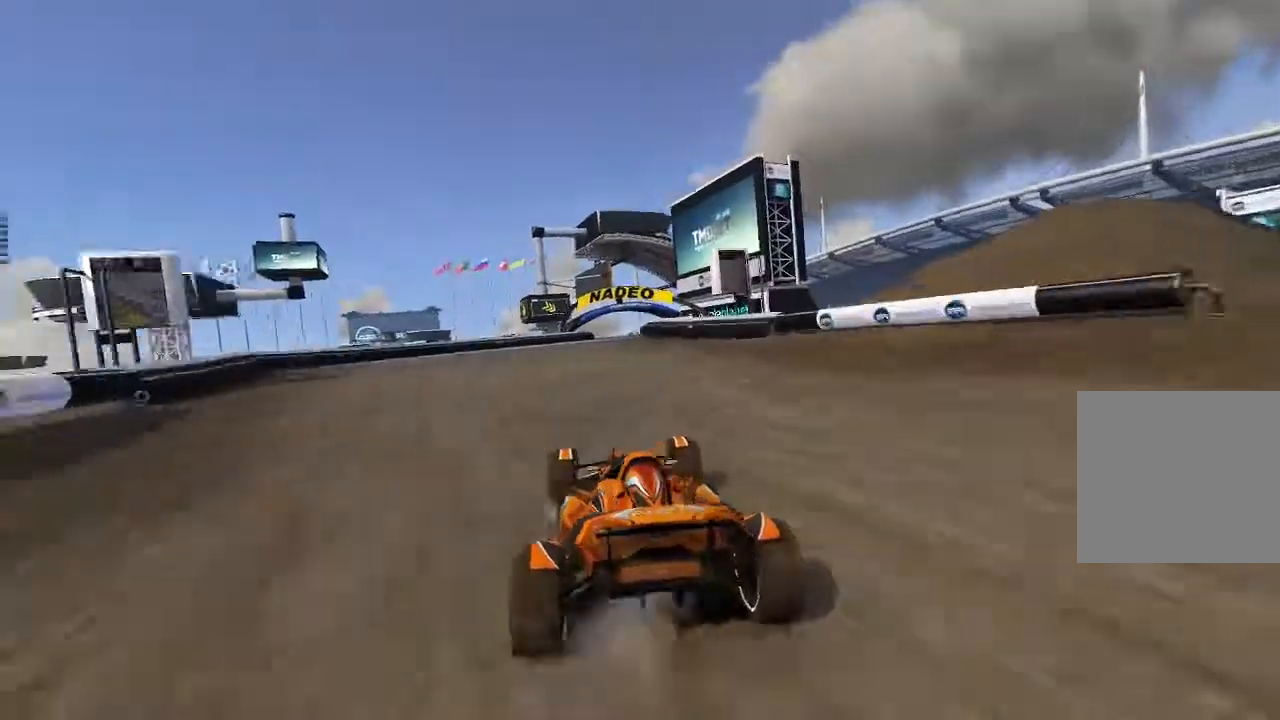
Gameplay with a controller (Xbox layout); each line is a JSON object with the inputs held at the frame after it (dt_ms = milliseconds from this image to that frame). "events" lists button and stick changes between this image and that frame as [ms after this image, input, new state], when the widget could be followed in between. Not read: right_stick.
{"dt_ms": 500, "buttons": ["A"], "left_stick": "center"}
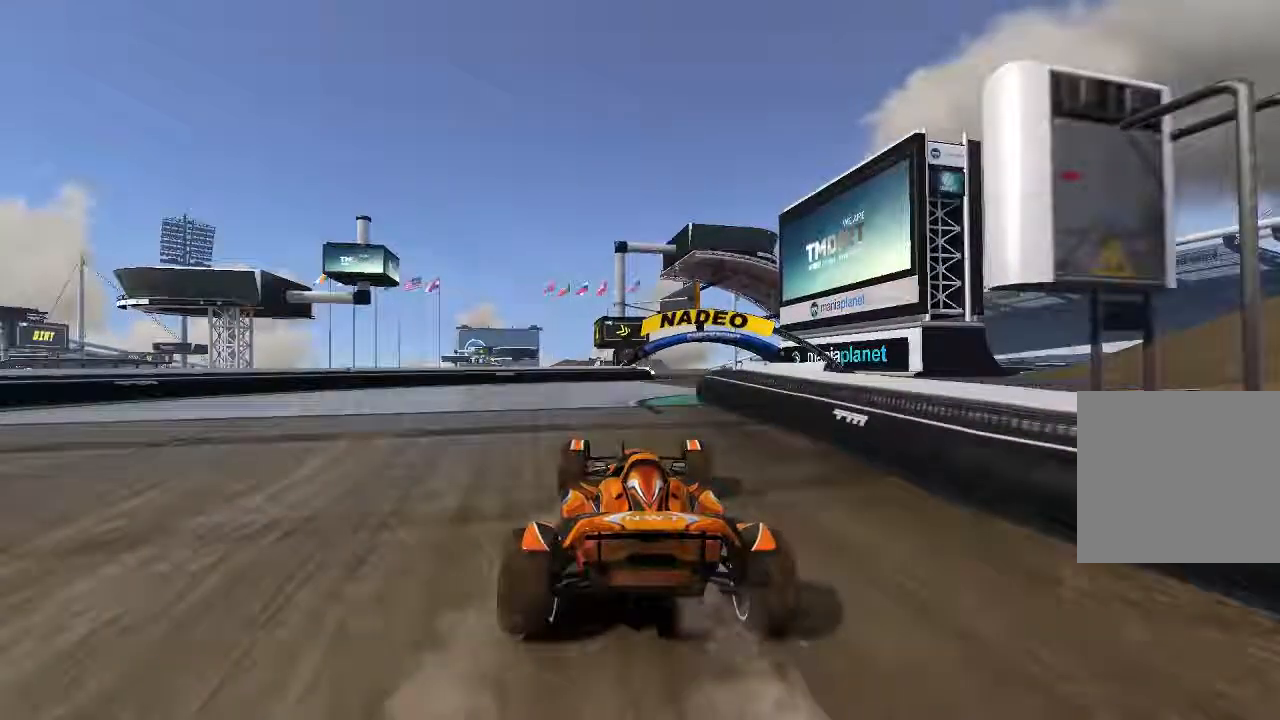
{"dt_ms": 500, "buttons": ["A"], "left_stick": "center", "events": [[20, "left_stick", "up-right"], [160, "left_stick", "center"], [320, "left_stick", "up-right"], [420, "left_stick", "center"]]}
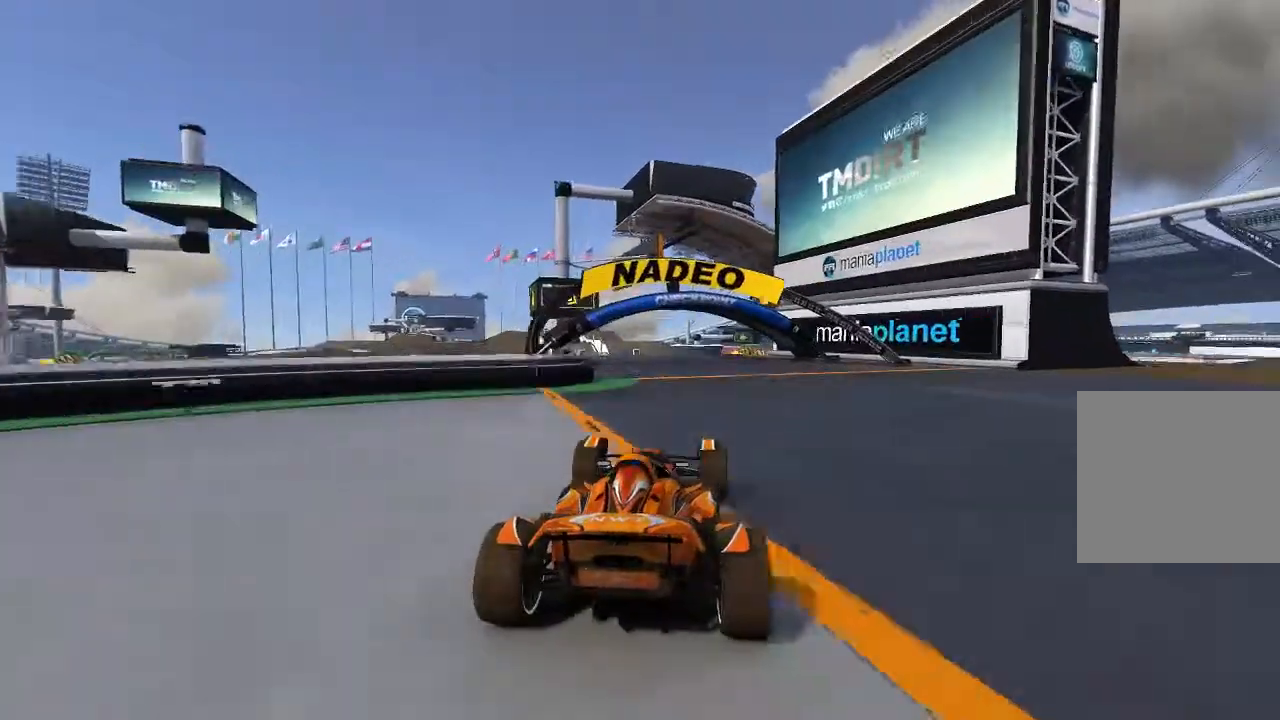
{"dt_ms": 500, "buttons": ["A"], "left_stick": "center", "events": []}
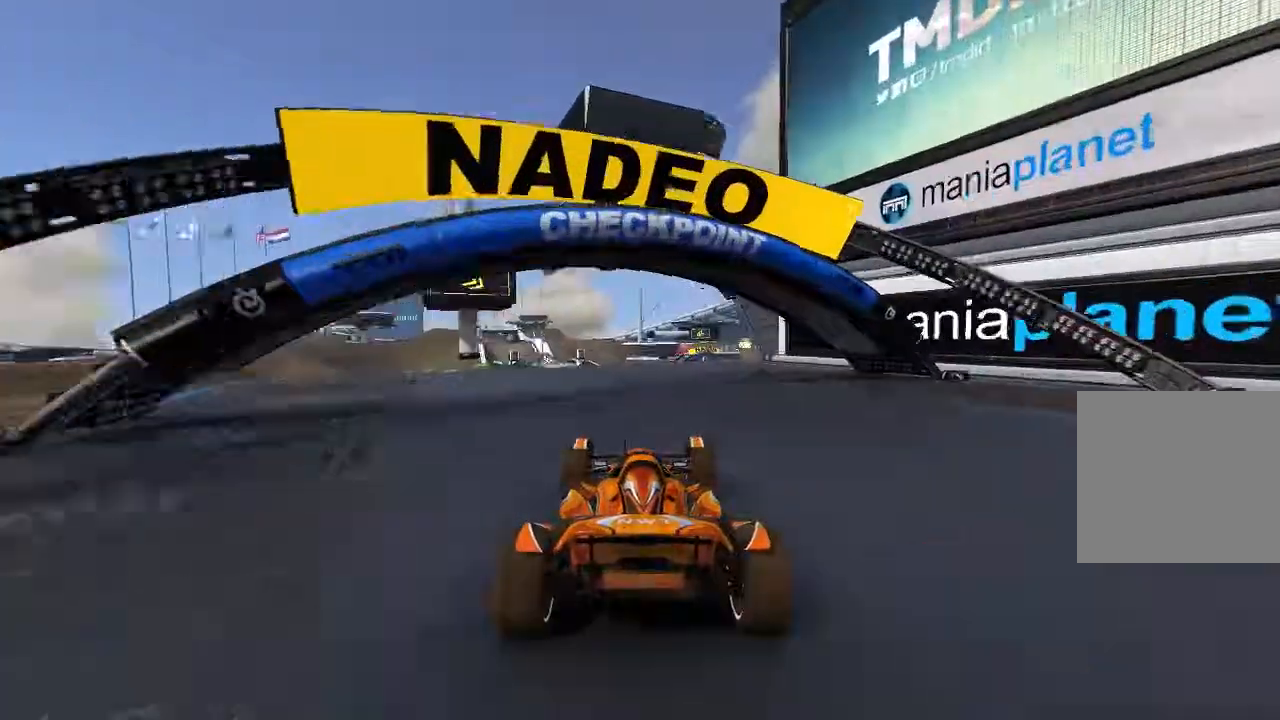
{"dt_ms": 500, "buttons": ["A"], "left_stick": "center"}
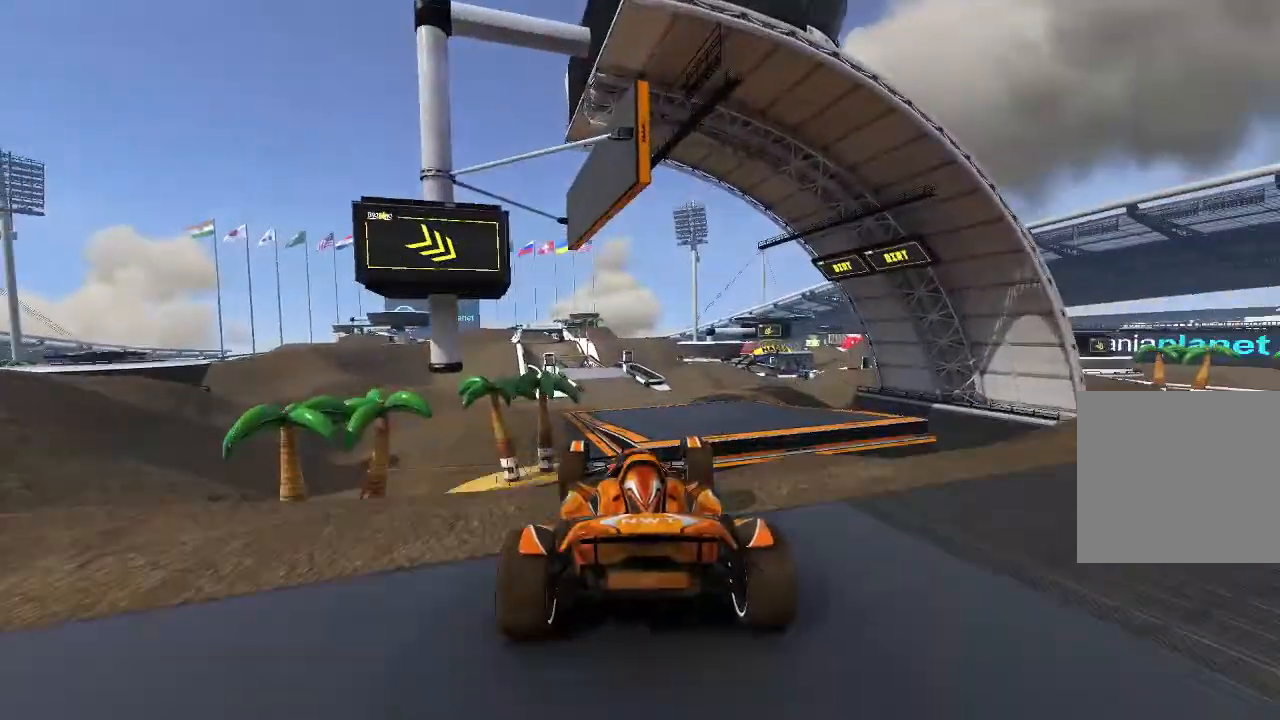
{"dt_ms": 500, "buttons": ["A"], "left_stick": "center", "events": [[280, "left_stick", "up-right"], [420, "left_stick", "center"]]}
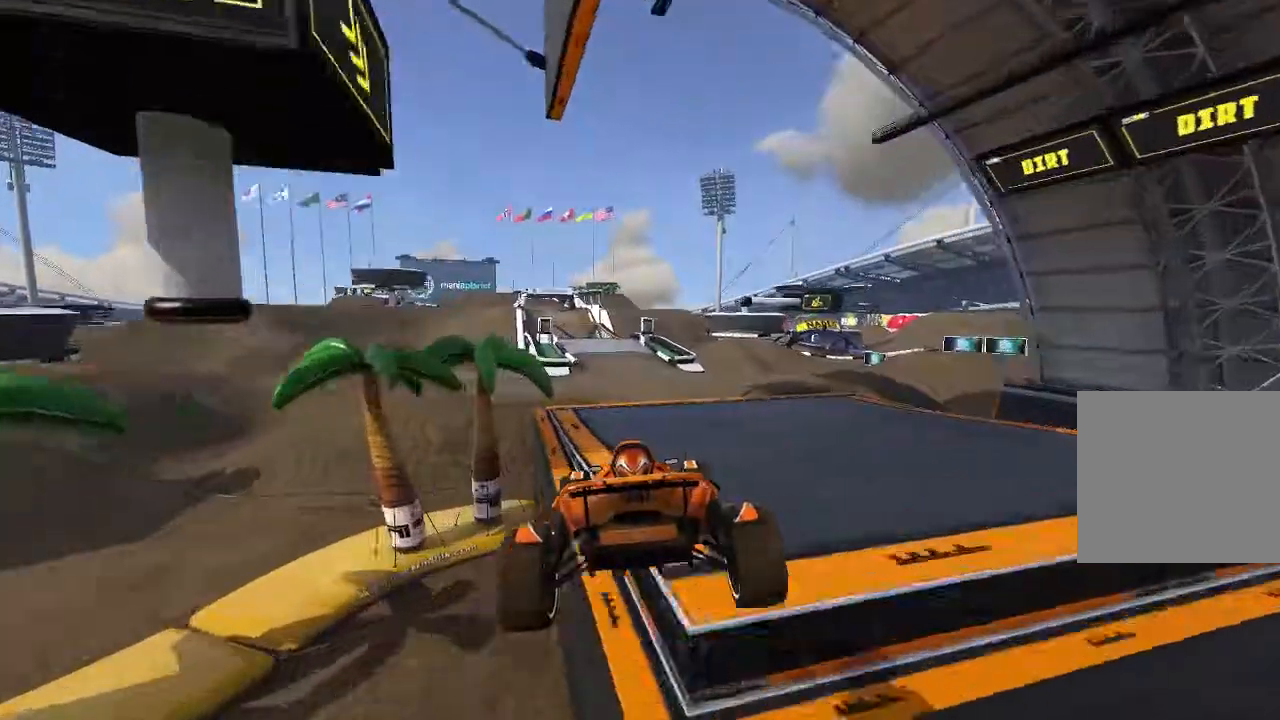
{"dt_ms": 500, "buttons": ["A"], "left_stick": "center"}
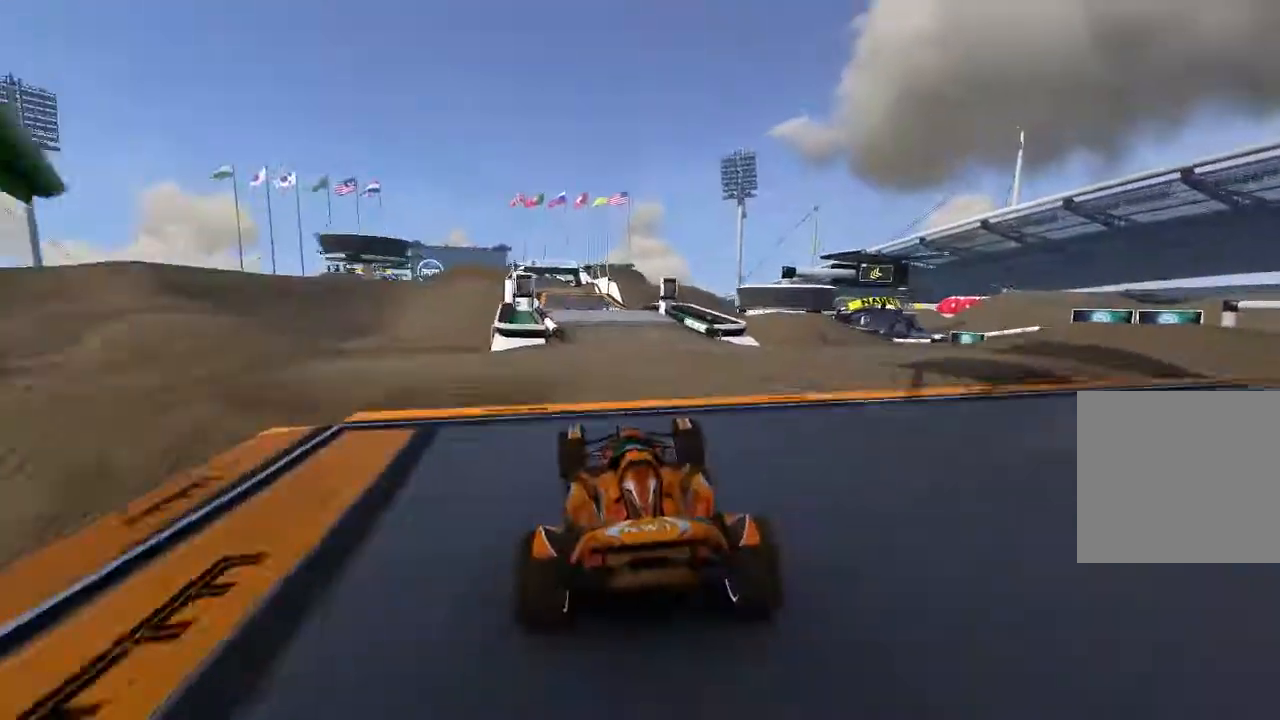
{"dt_ms": 500, "buttons": ["A"], "left_stick": "center", "events": []}
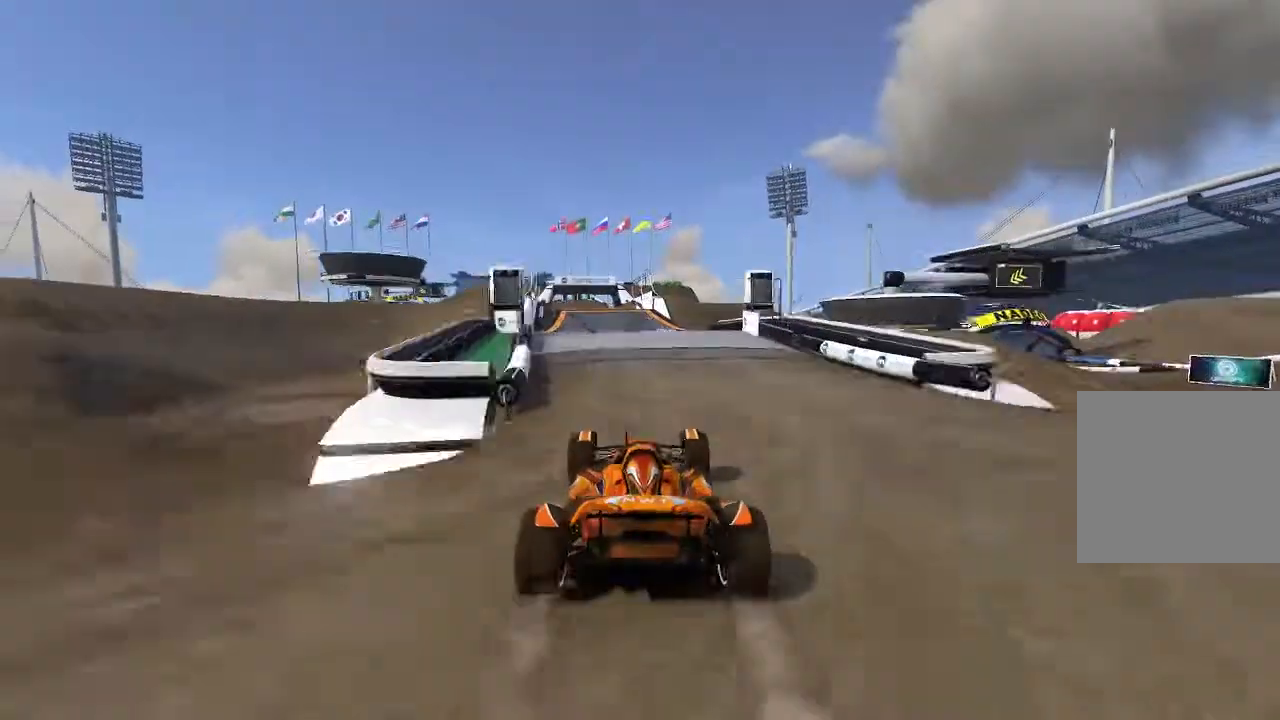
{"dt_ms": 1000, "buttons": ["A"], "left_stick": "center"}
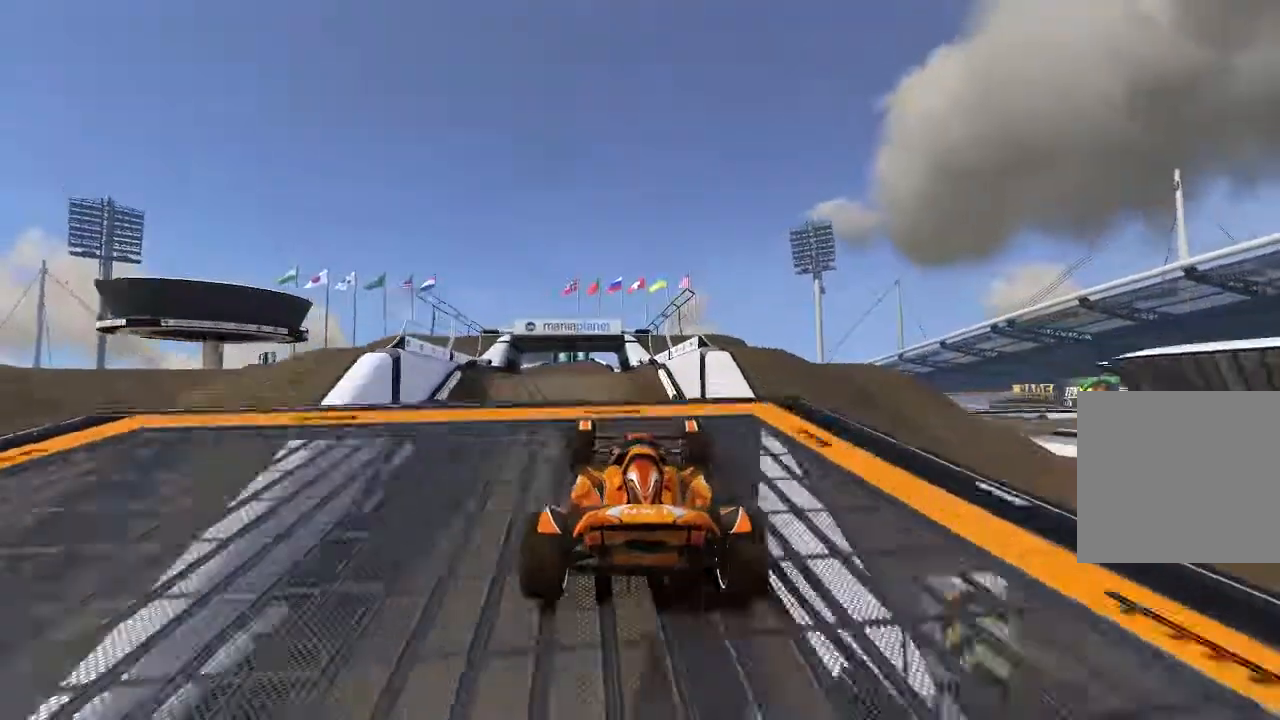
{"dt_ms": 500, "buttons": ["A"], "left_stick": "left", "events": [[220, "left_stick", "left"]]}
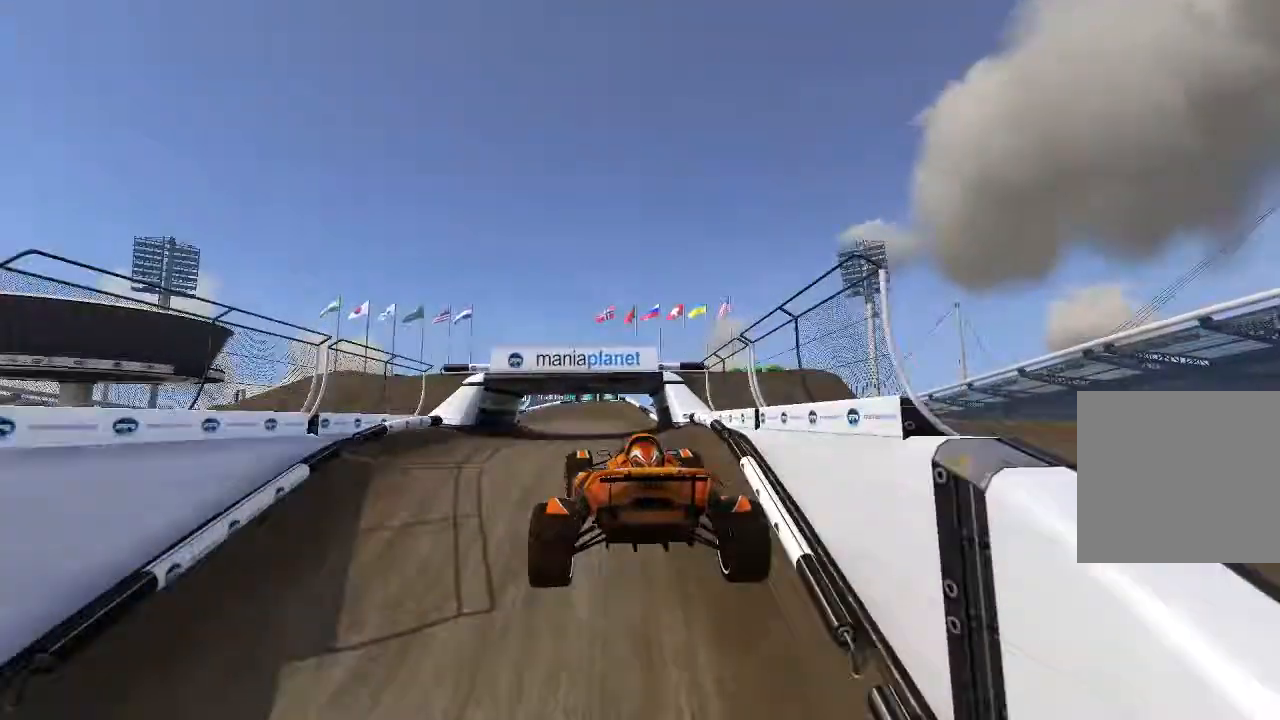
{"dt_ms": 500, "buttons": ["A"], "left_stick": "left", "events": []}
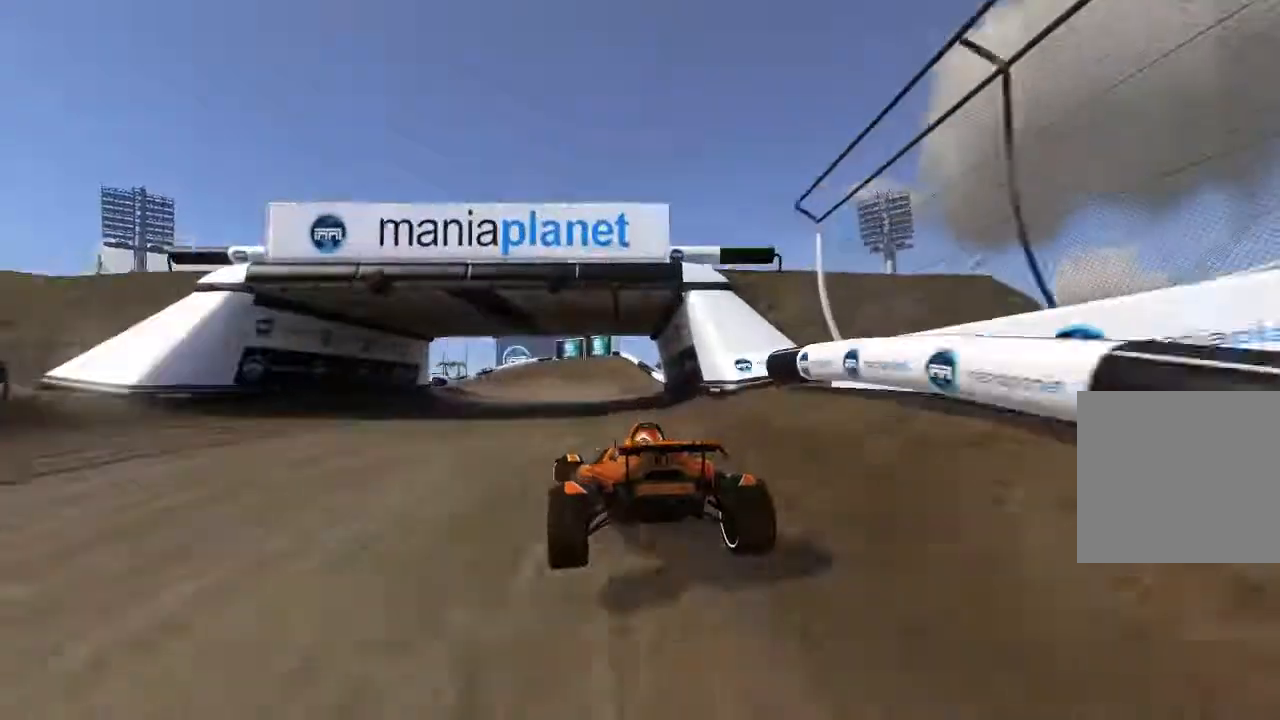
{"dt_ms": 500, "buttons": ["A"], "left_stick": "left", "events": []}
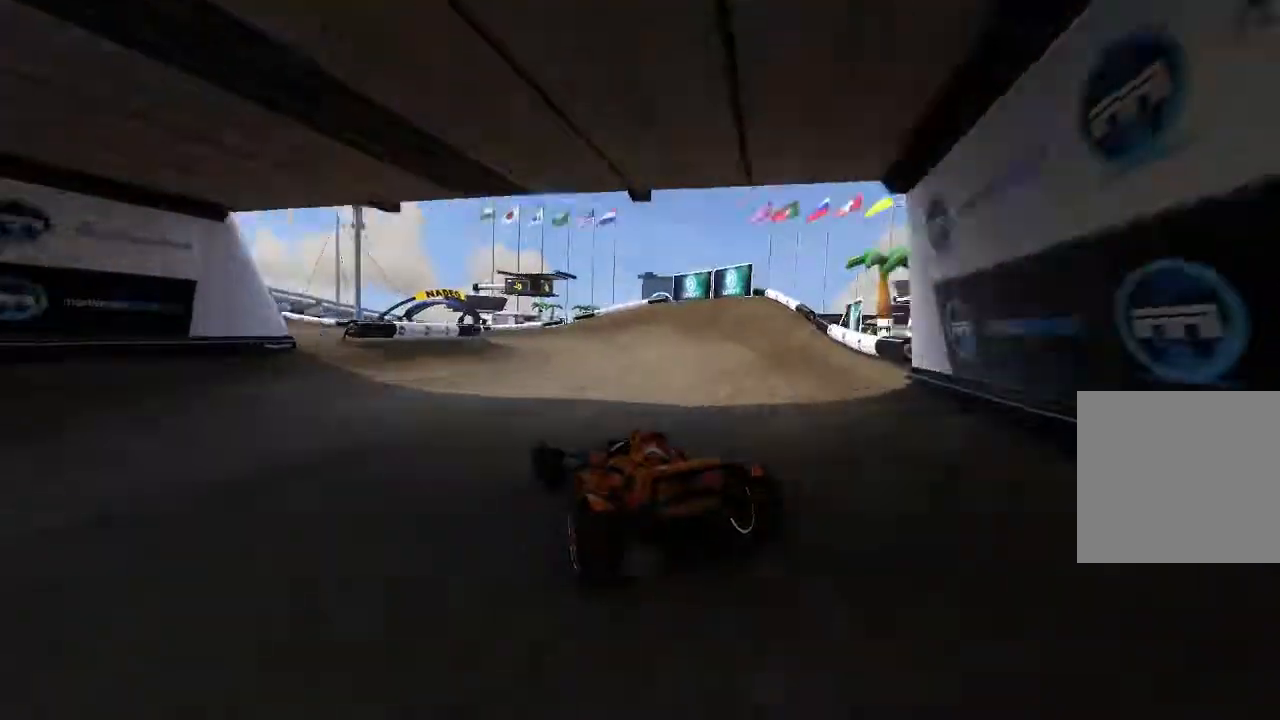
{"dt_ms": 500, "buttons": ["A"], "left_stick": "center", "events": [[20, "left_stick", "center"], [160, "left_stick", "up-left"], [260, "left_stick", "center"], [360, "left_stick", "up-left"], [480, "left_stick", "center"]]}
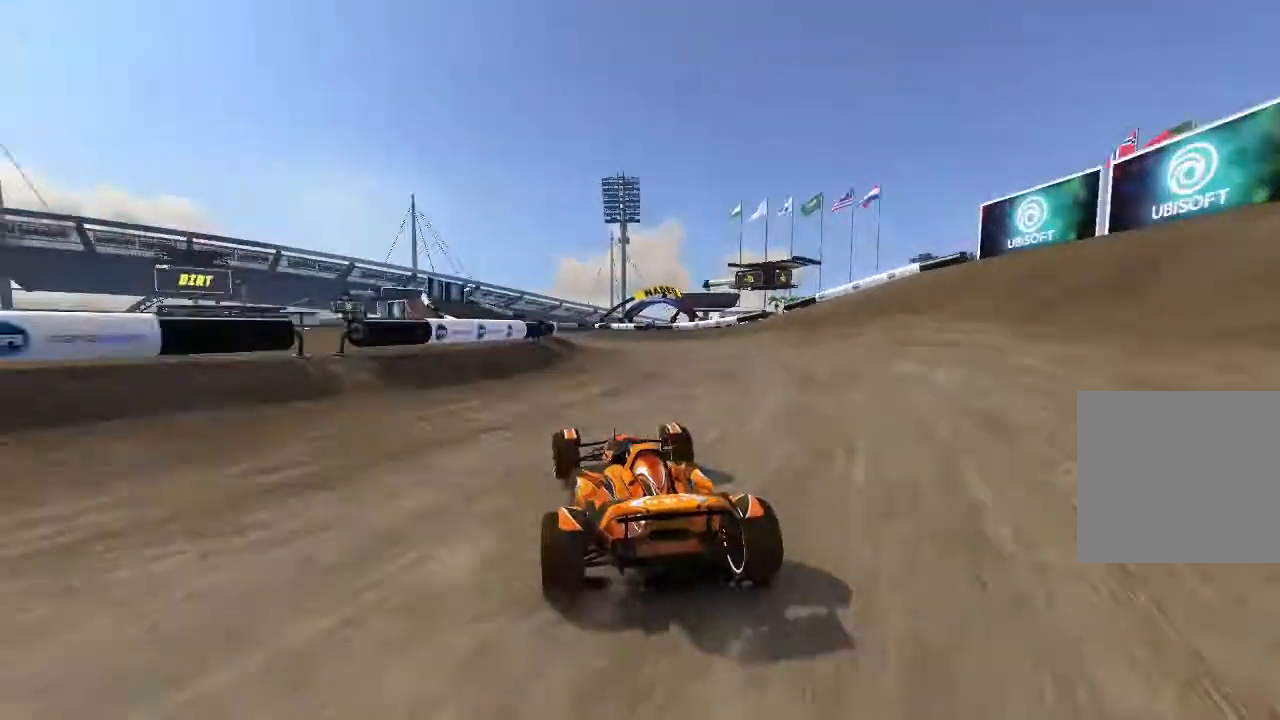
{"dt_ms": 500, "buttons": ["A"], "left_stick": "center", "events": [[80, "left_stick", "up-left"], [180, "left_stick", "center"], [280, "left_stick", "up-left"], [360, "left_stick", "center"]]}
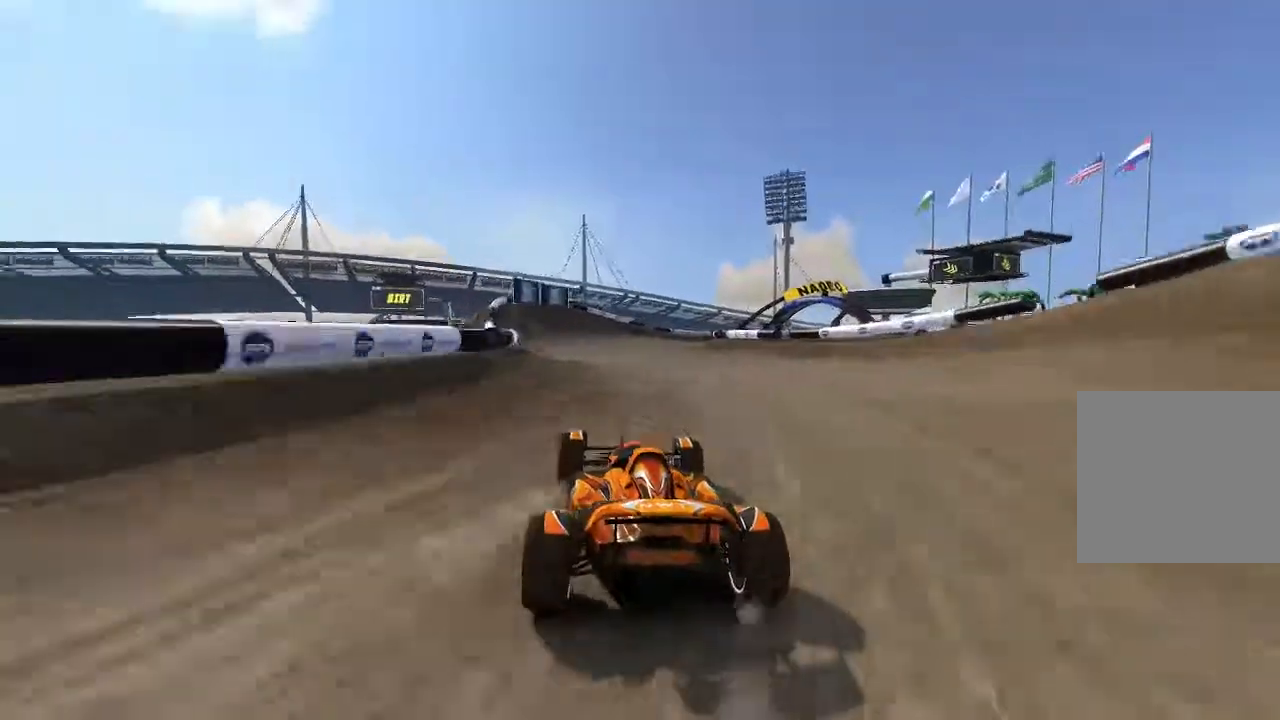
{"dt_ms": 500, "buttons": ["A"], "left_stick": "right", "events": [[380, "left_stick", "right"]]}
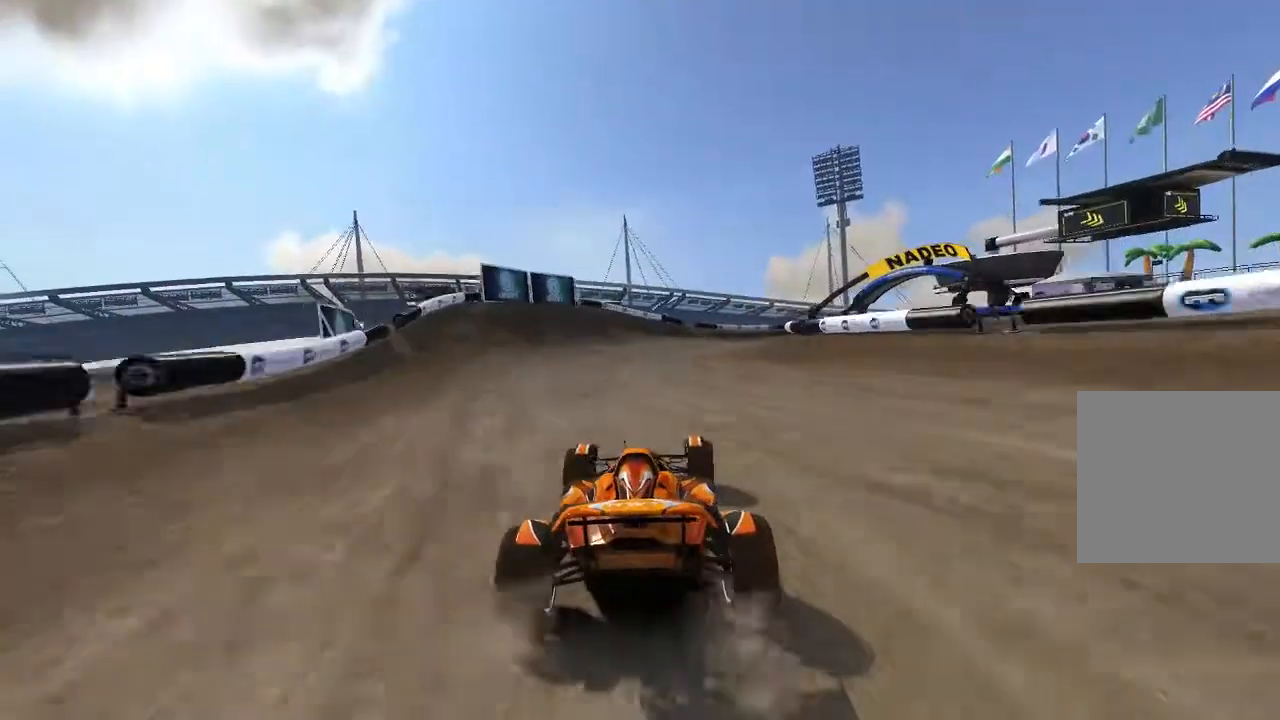
{"dt_ms": 1000, "buttons": ["A"], "left_stick": "center"}
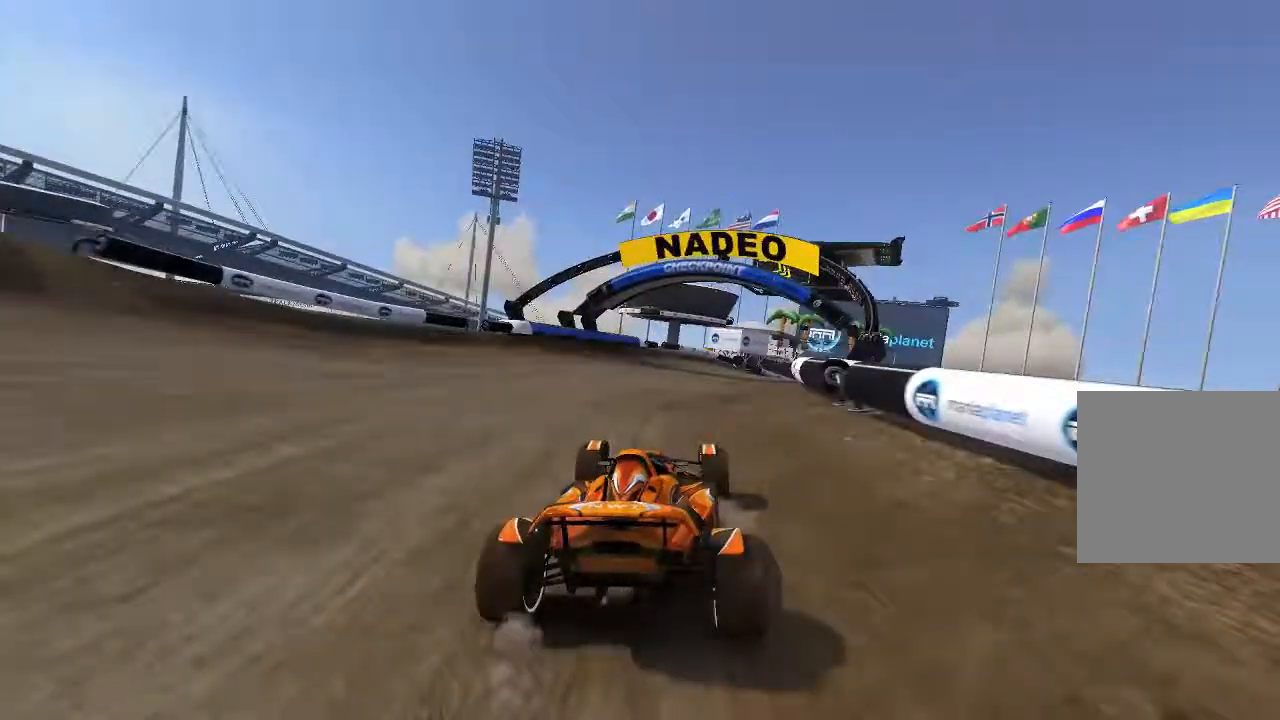
{"dt_ms": 500, "buttons": ["A"], "left_stick": "right"}
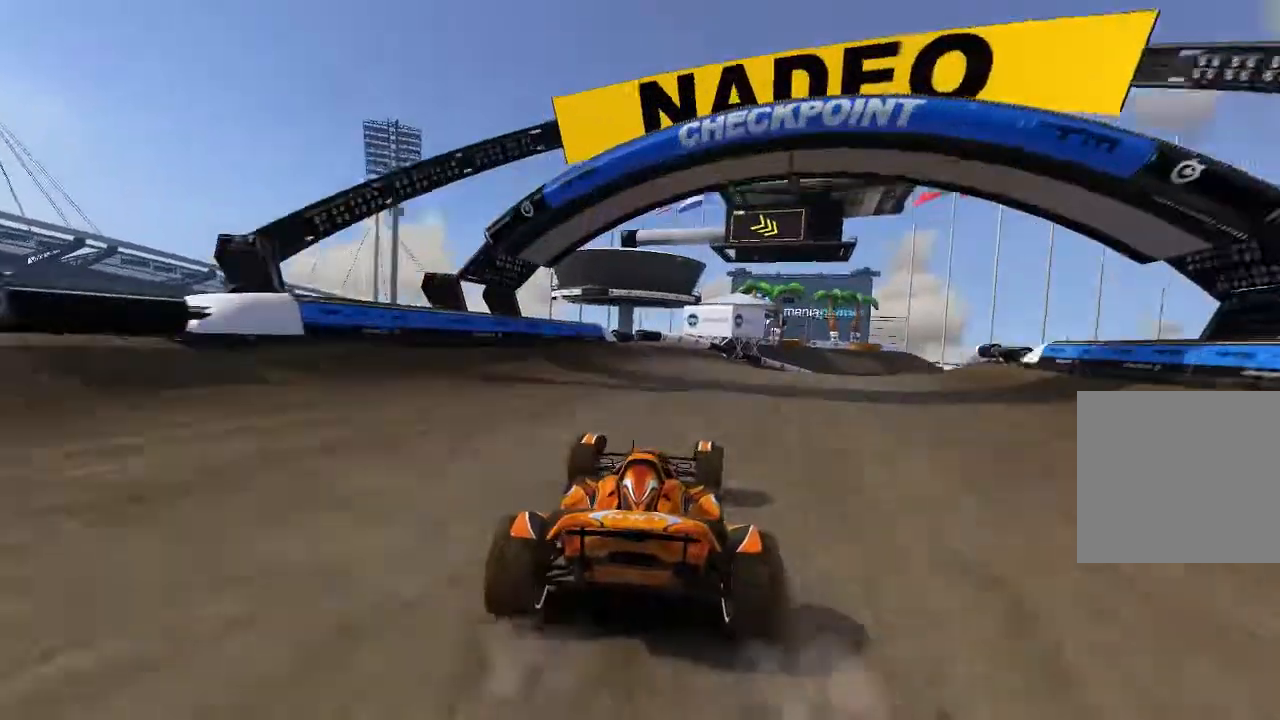
{"dt_ms": 500, "buttons": ["A"], "left_stick": "right", "events": []}
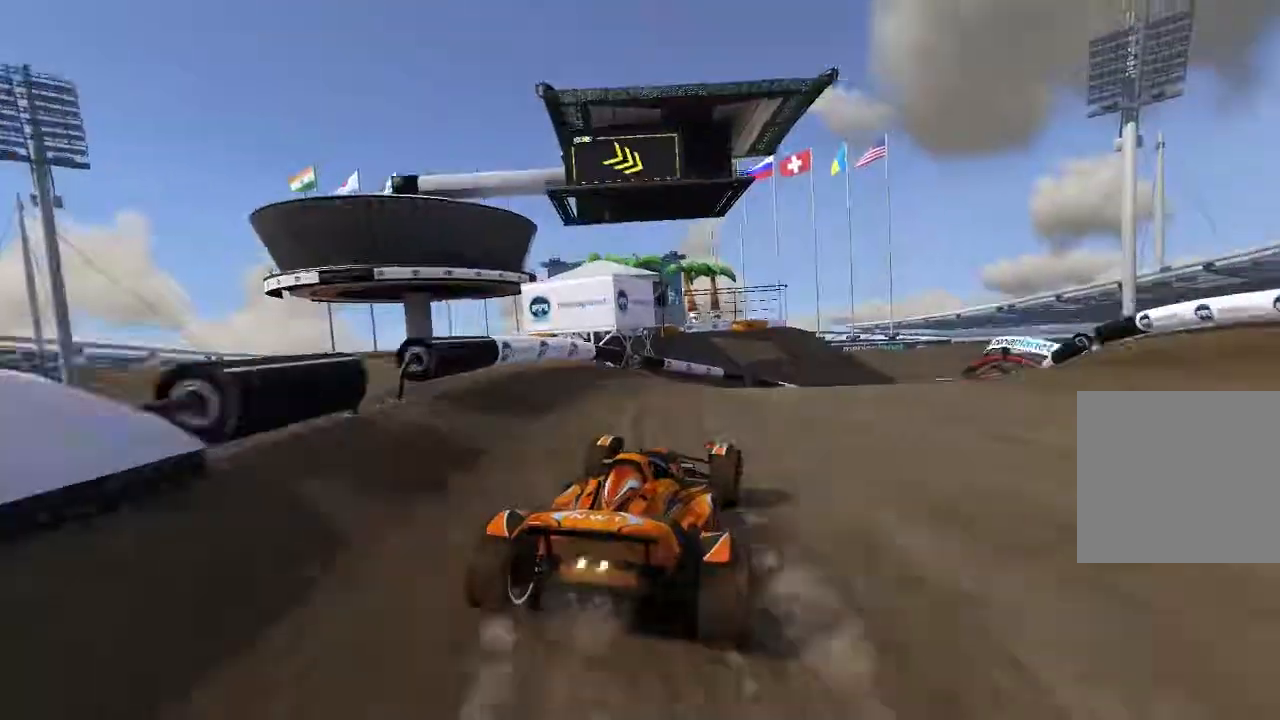
{"dt_ms": 500, "buttons": ["A"], "left_stick": "up-right", "events": [[20, "A", "up"], [160, "A", "down"], [360, "left_stick", "center"], [460, "left_stick", "up-right"]]}
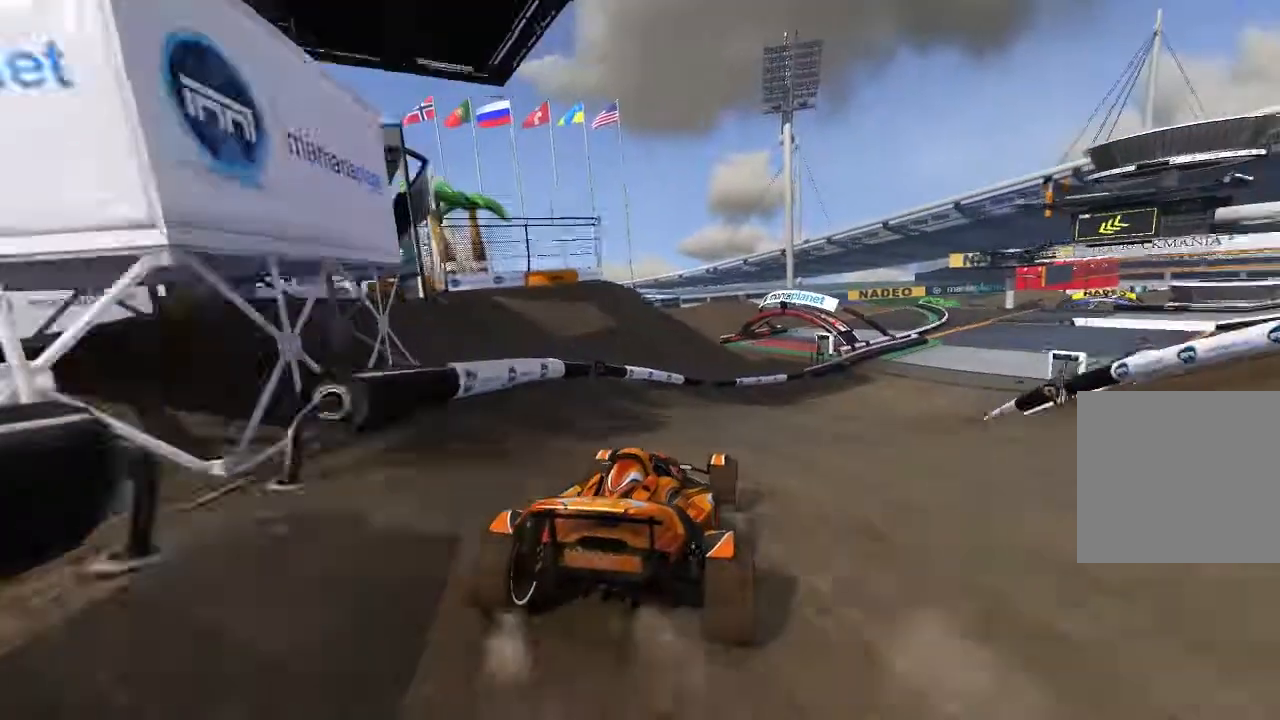
{"dt_ms": 500, "buttons": ["A"], "left_stick": "up-right"}
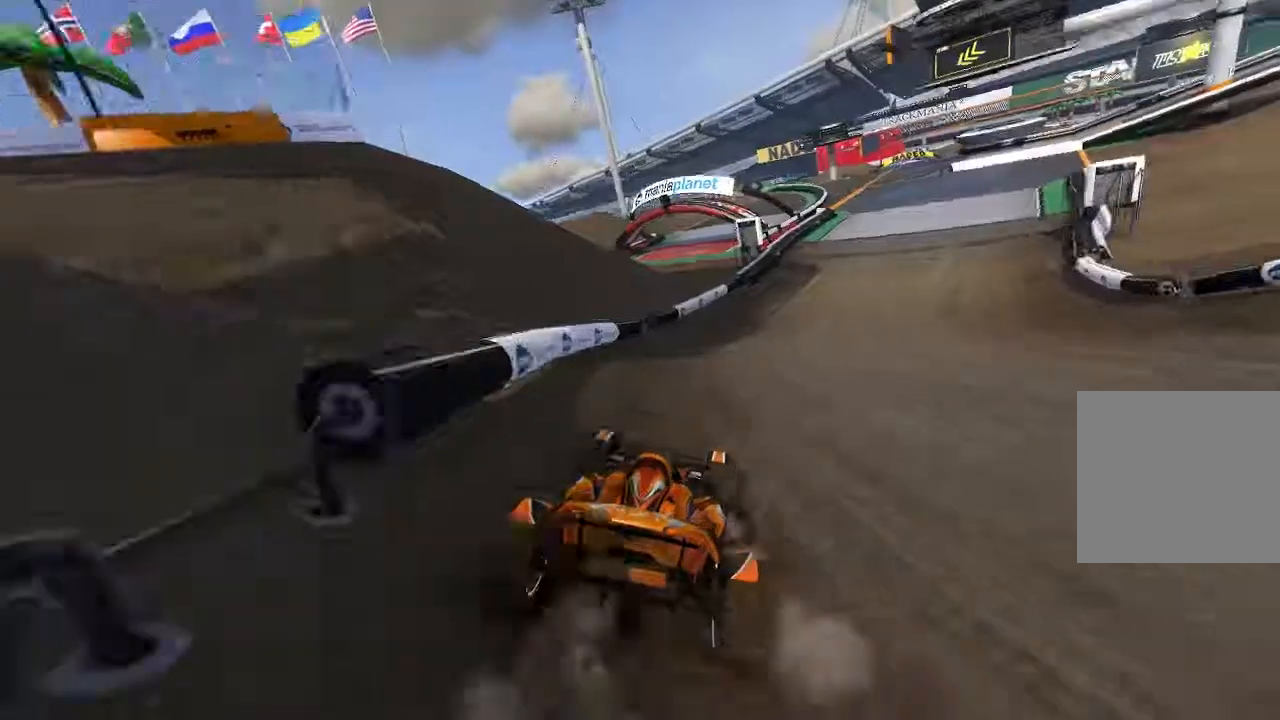
{"dt_ms": 500, "buttons": ["A"], "left_stick": "up-right", "events": [[60, "left_stick", "center"], [160, "left_stick", "right"], [280, "left_stick", "center"], [460, "left_stick", "up-right"]]}
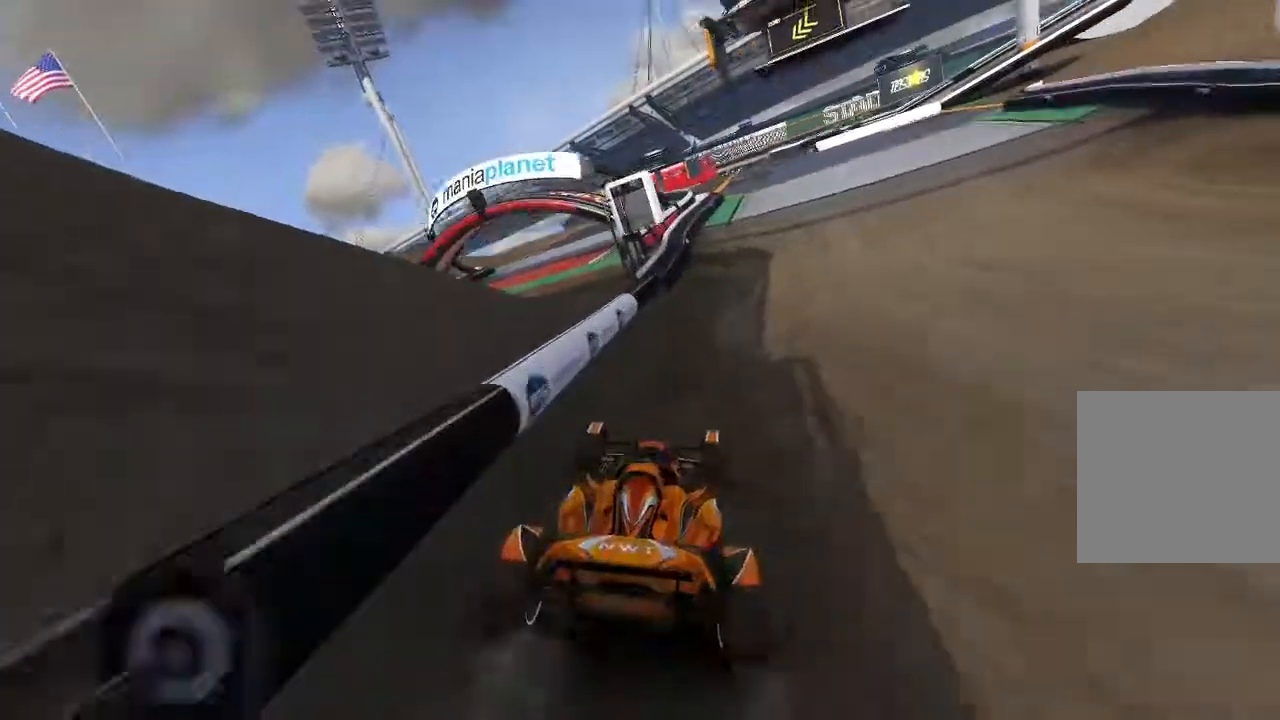
{"dt_ms": 500, "buttons": ["A"], "left_stick": "up-left", "events": [[180, "left_stick", "center"], [360, "left_stick", "up-left"]]}
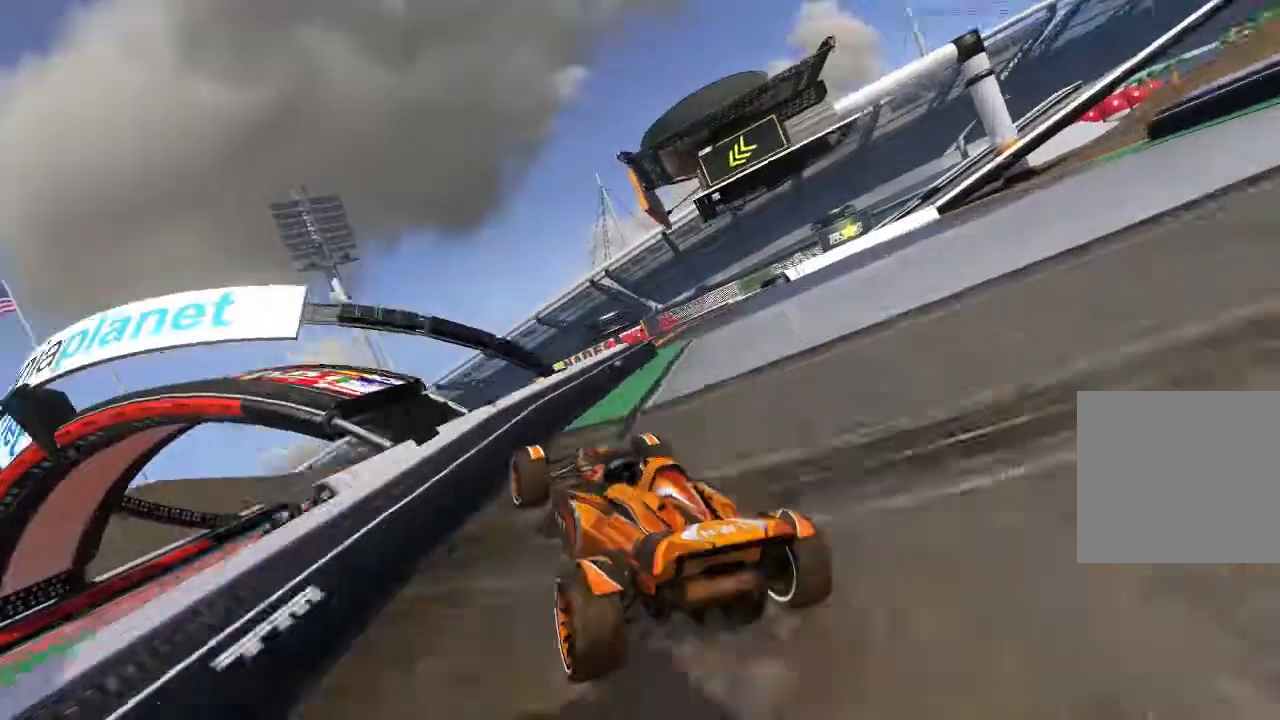
{"dt_ms": 500, "buttons": ["A"], "left_stick": "right", "events": [[20, "left_stick", "center"], [180, "left_stick", "right"]]}
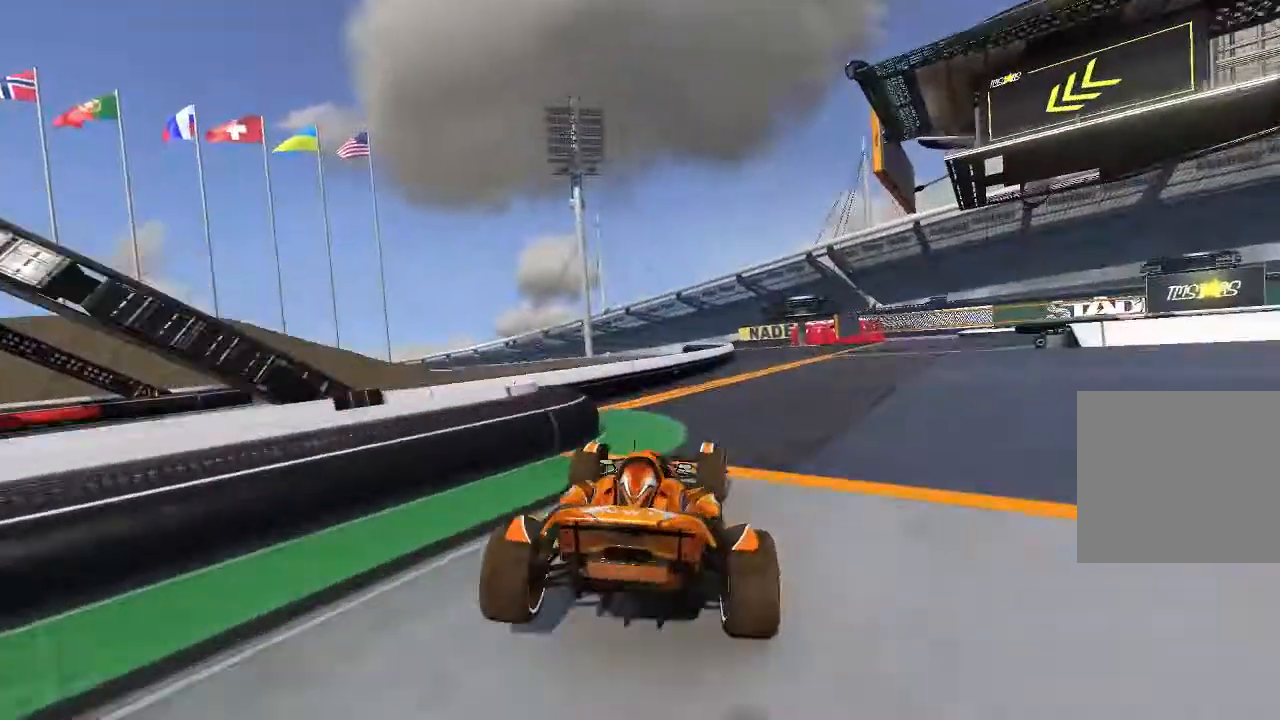
{"dt_ms": 500, "buttons": ["A"], "left_stick": "left", "events": [[280, "left_stick", "center"], [360, "R2", "down"], [420, "R2", "up"], [460, "left_stick", "left"]]}
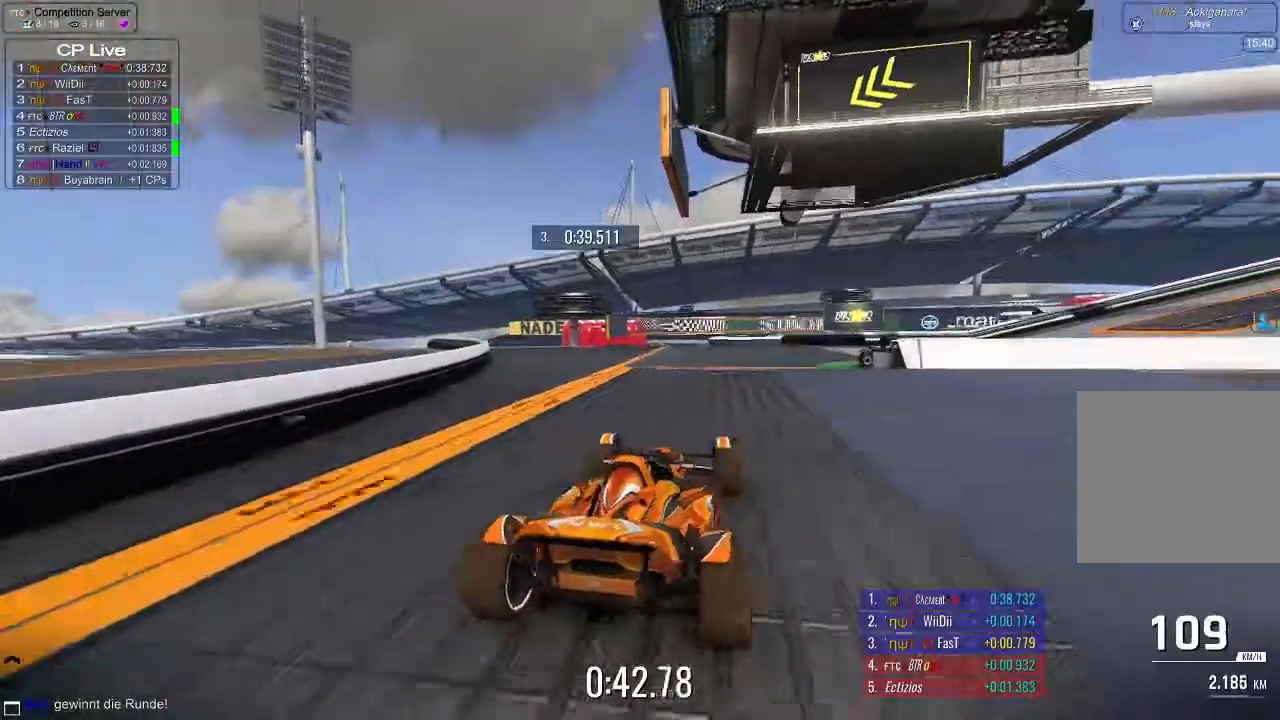
{"dt_ms": 500, "buttons": ["A"], "left_stick": "center", "events": [[120, "left_stick", "center"]]}
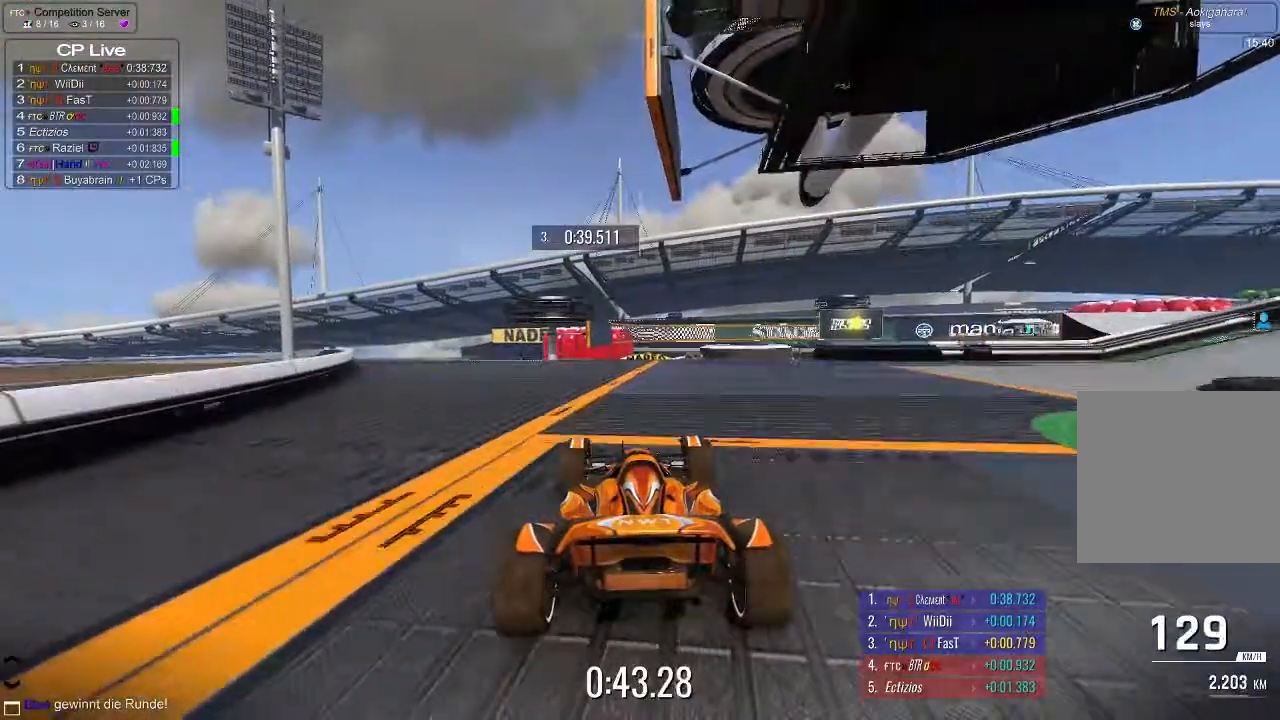
{"dt_ms": 500, "buttons": ["A"], "left_stick": "center"}
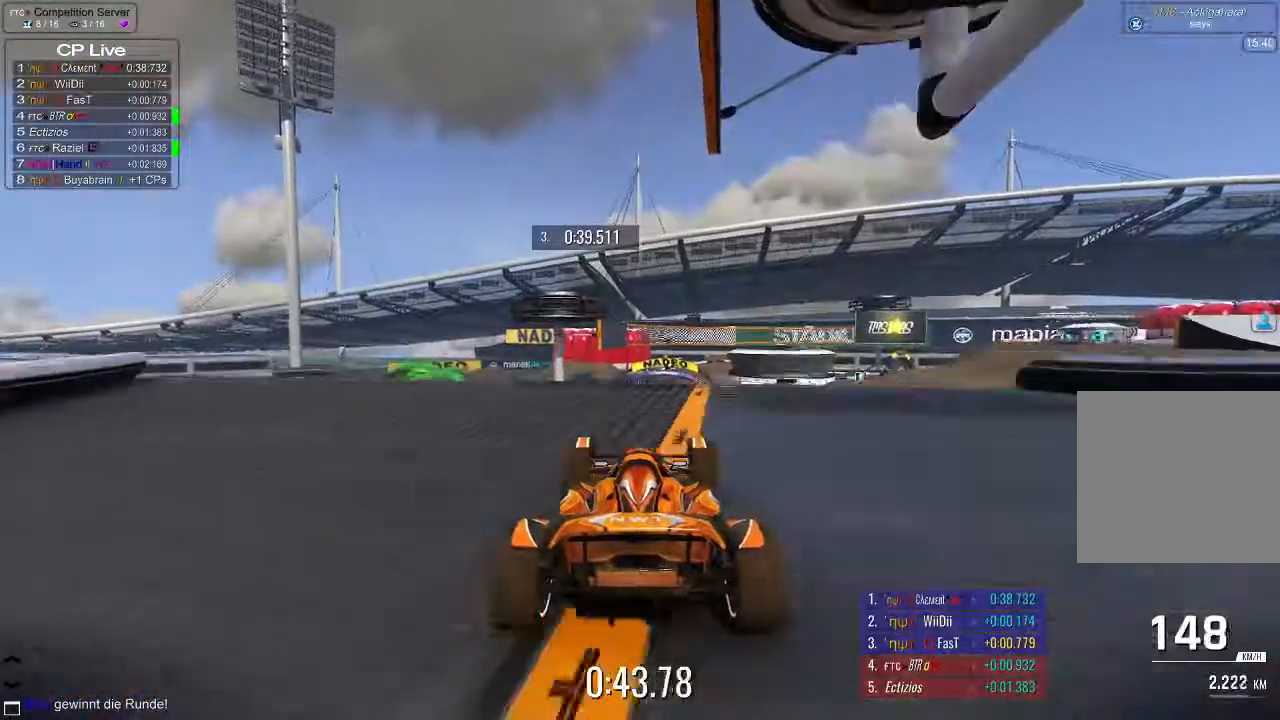
{"dt_ms": 500, "buttons": ["A"], "left_stick": "left", "events": [[460, "left_stick", "left"]]}
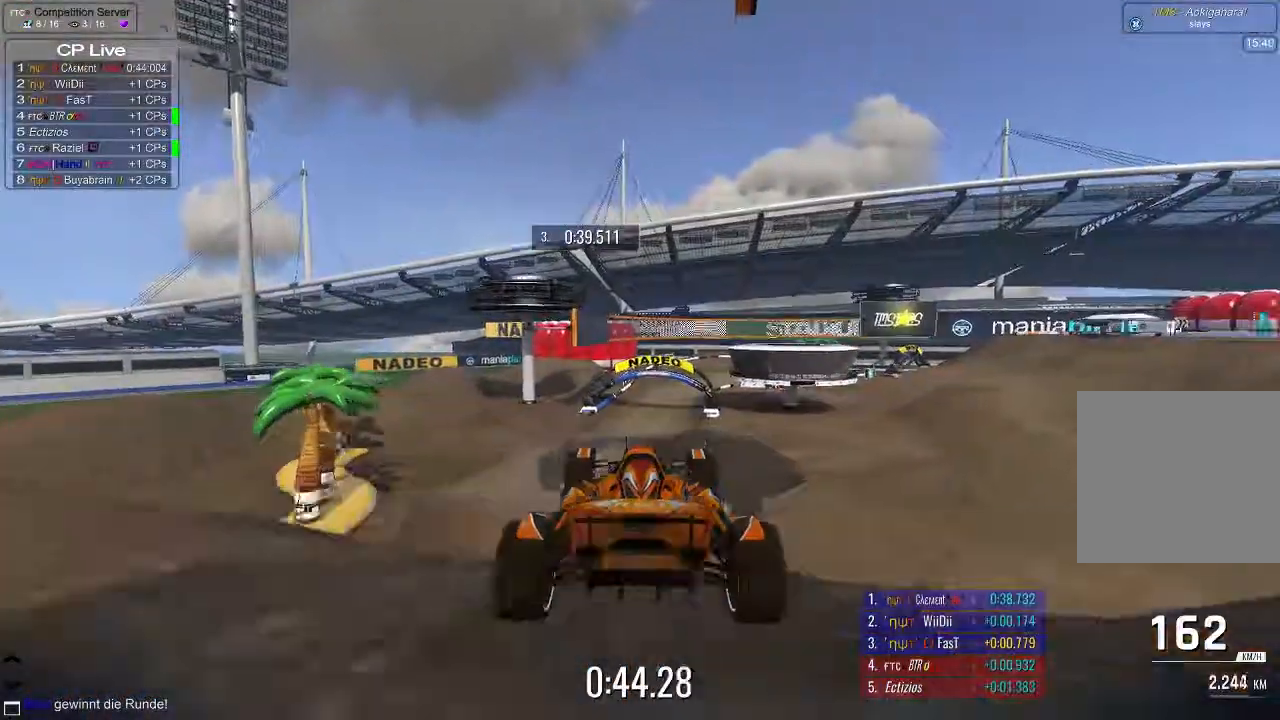
{"dt_ms": 500, "buttons": ["A"], "left_stick": "left", "events": [[180, "L2", "down"], [280, "L2", "up"]]}
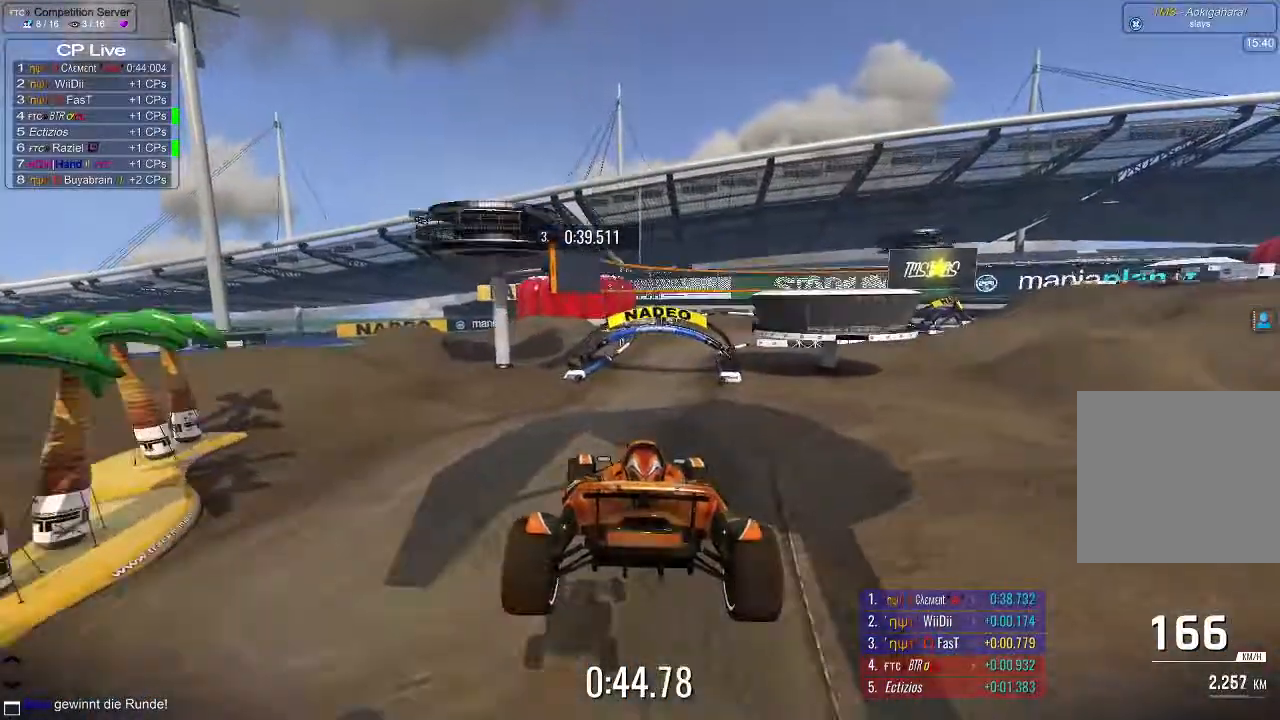
{"dt_ms": 500, "buttons": [], "left_stick": "center", "events": [[60, "left_stick", "center"], [260, "A", "up"]]}
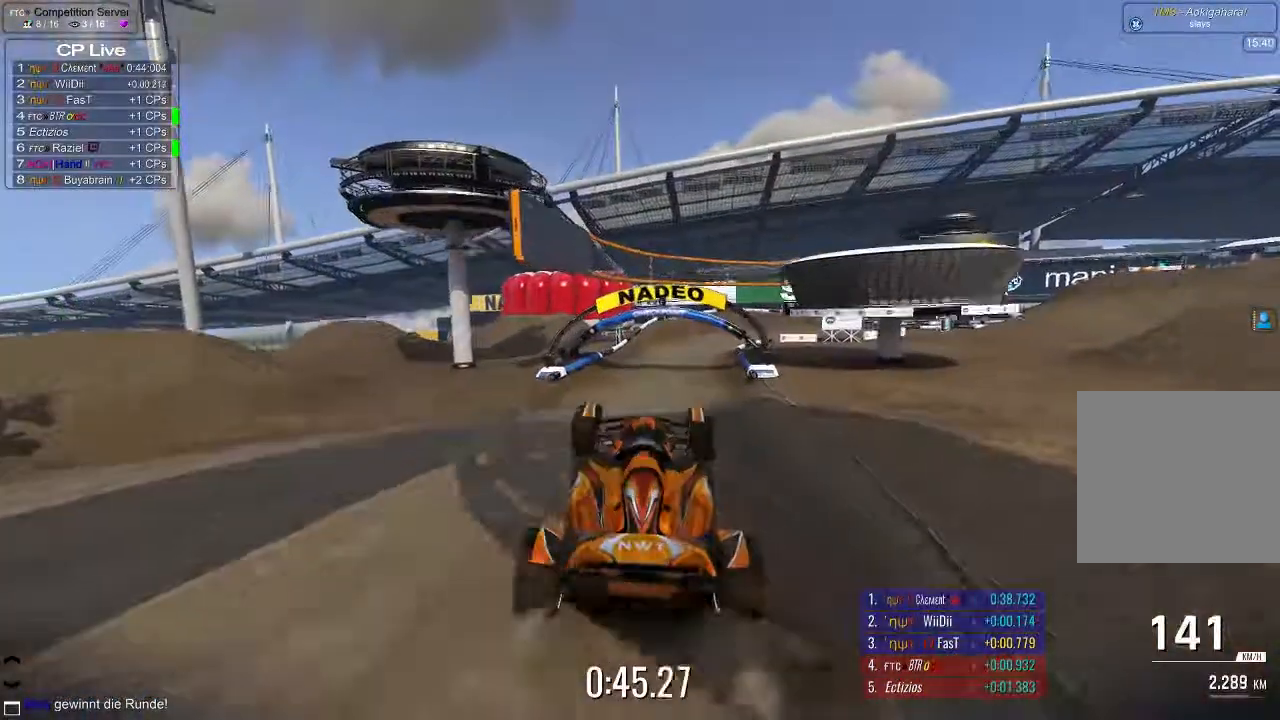
{"dt_ms": 500, "buttons": ["A"], "left_stick": "center", "events": [[20, "A", "down"]]}
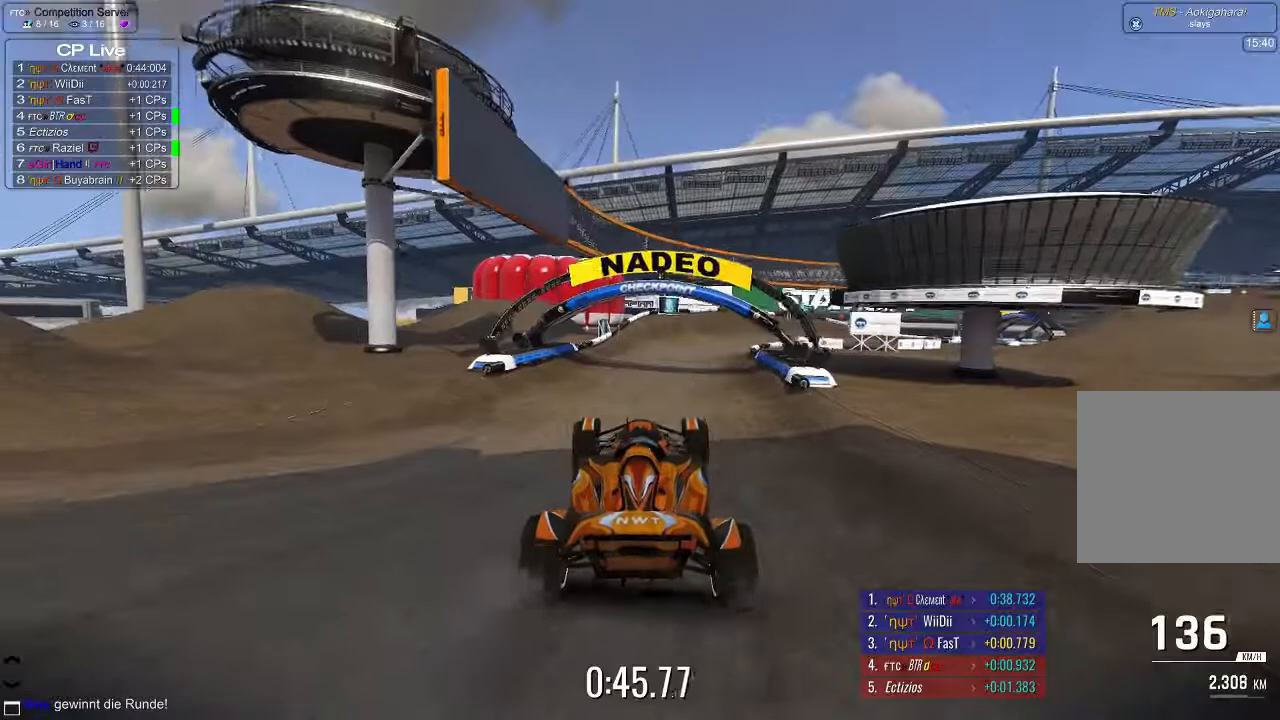
{"dt_ms": 500, "buttons": ["A"], "left_stick": "center", "events": [[360, "left_stick", "up-right"], [420, "left_stick", "center"]]}